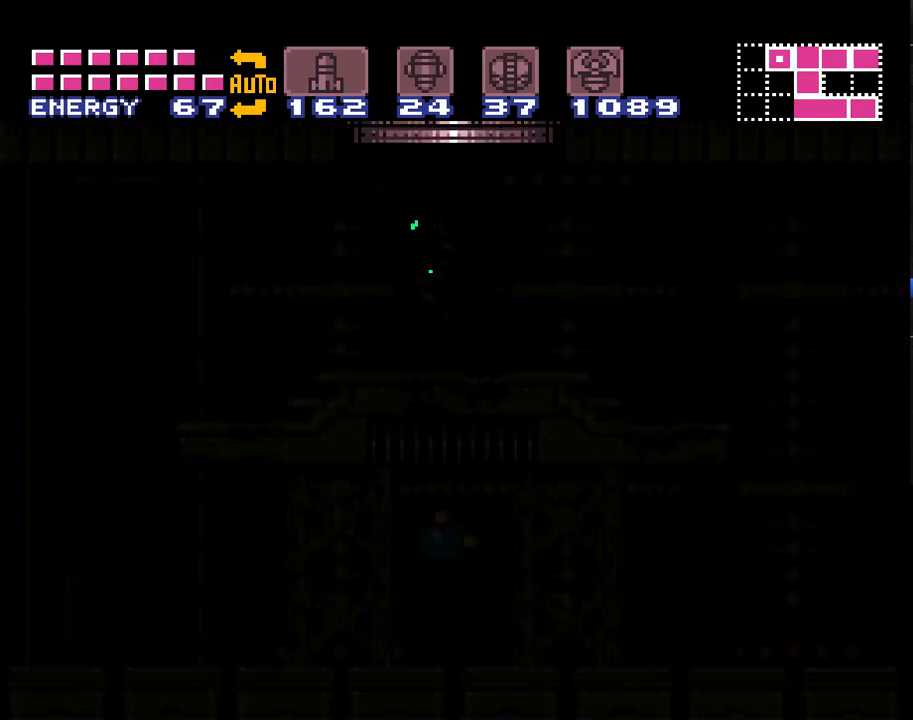
Gameplay with a controller (Nintendo layout); each line is a JSON object with the inputs held at the frame after it. "events" lists button and stick changes between this image and that frame as [ms after this image, input, new state], when the widget could be followed in between. Not read: L3 R3.
{"buttons": ["A", "DPAD_LEFT"], "events": []}
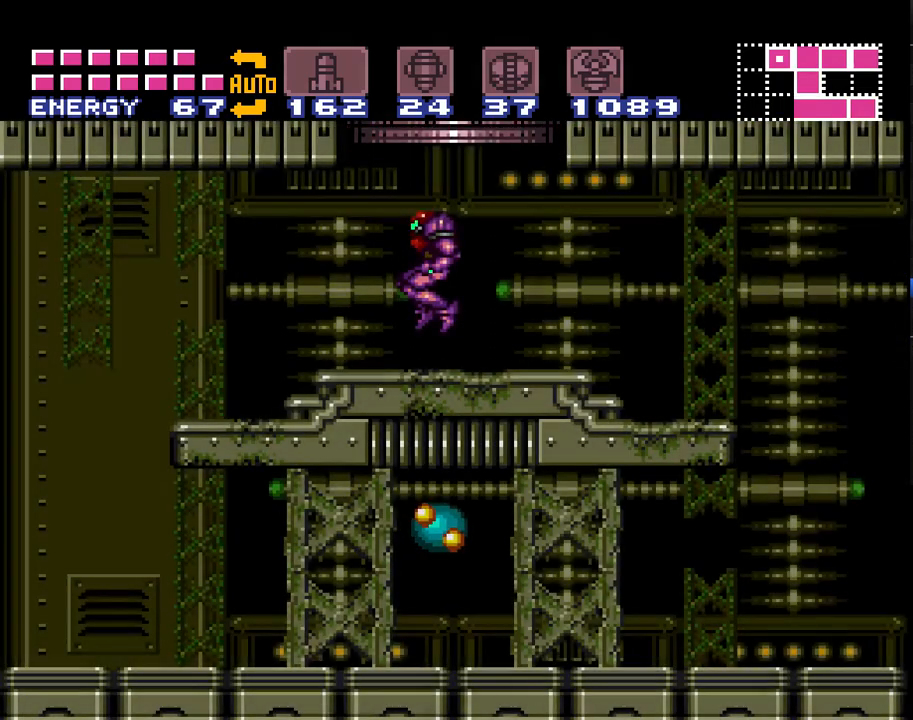
{"buttons": ["A", "DPAD_LEFT"], "events": []}
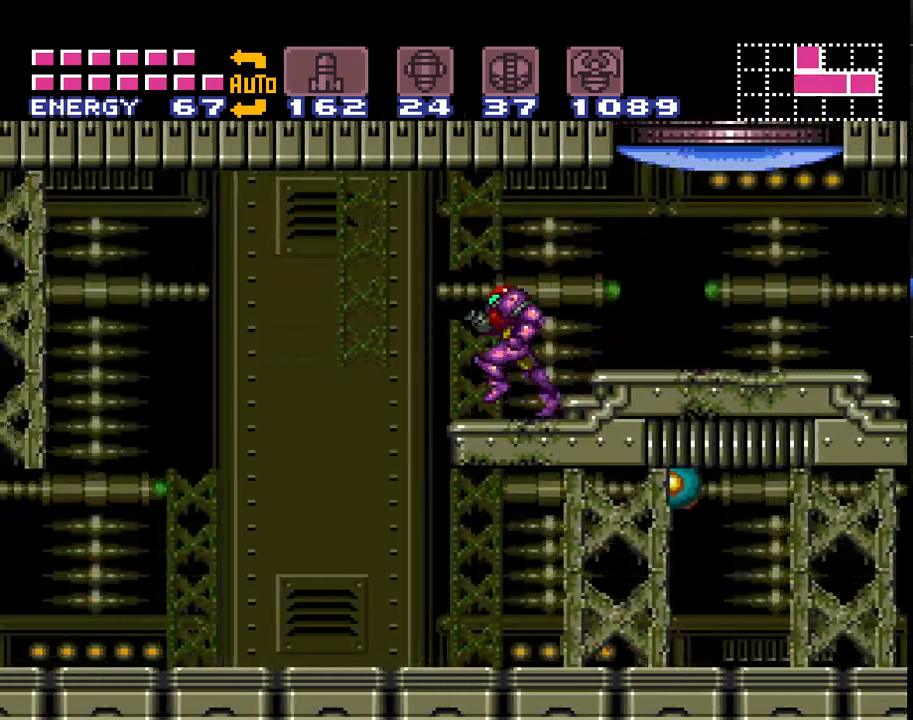
{"buttons": ["A", "Y", "DPAD_LEFT"], "events": [[483, "Y", "down"]]}
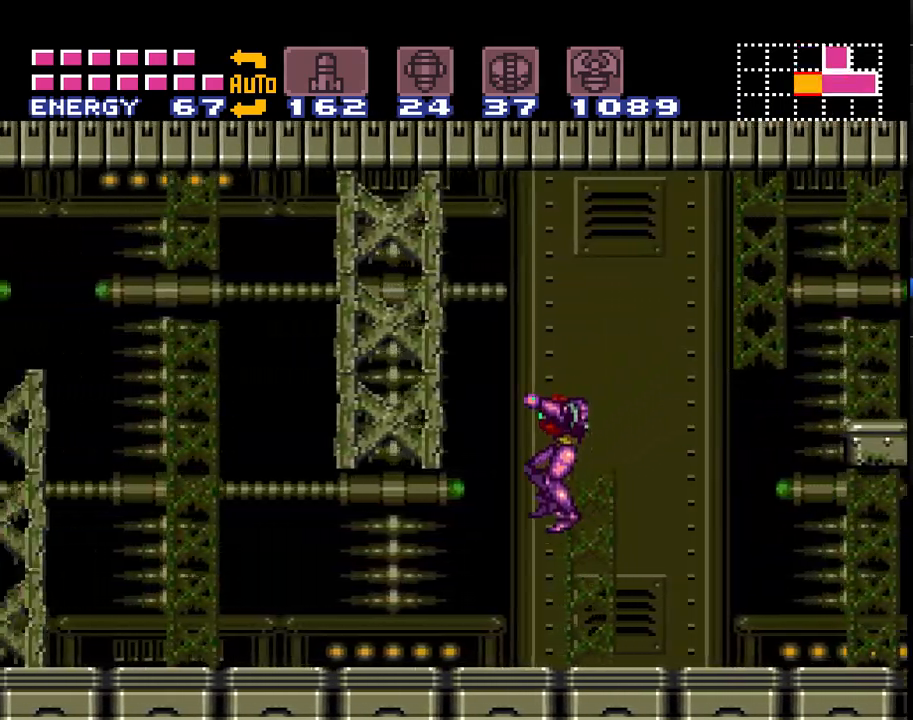
{"buttons": ["A", "DPAD_LEFT"], "events": [[117, "Y", "up"]]}
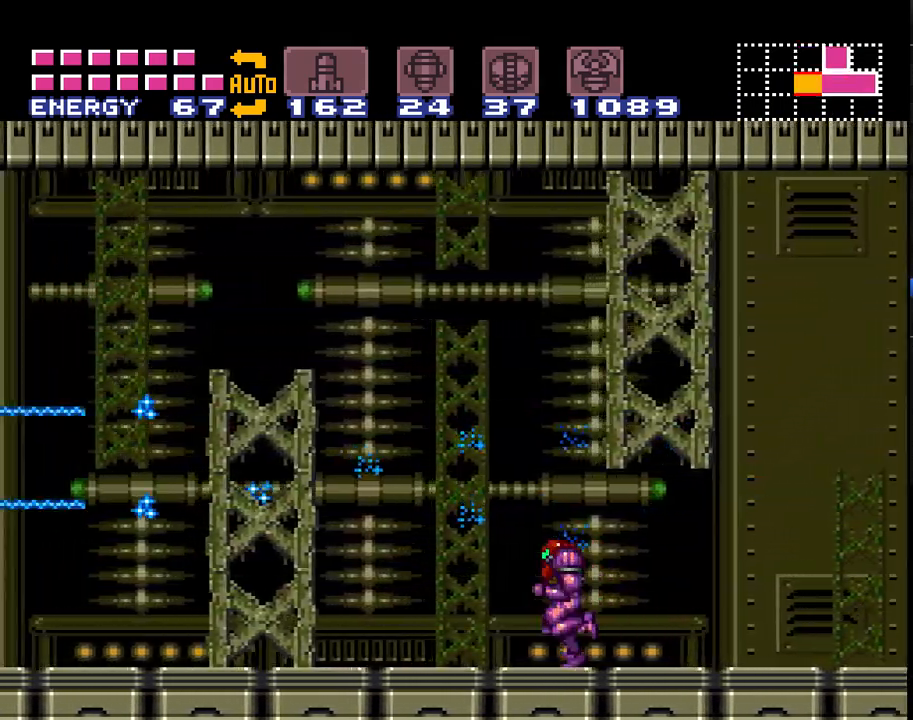
{"buttons": ["A", "DPAD_LEFT"], "events": []}
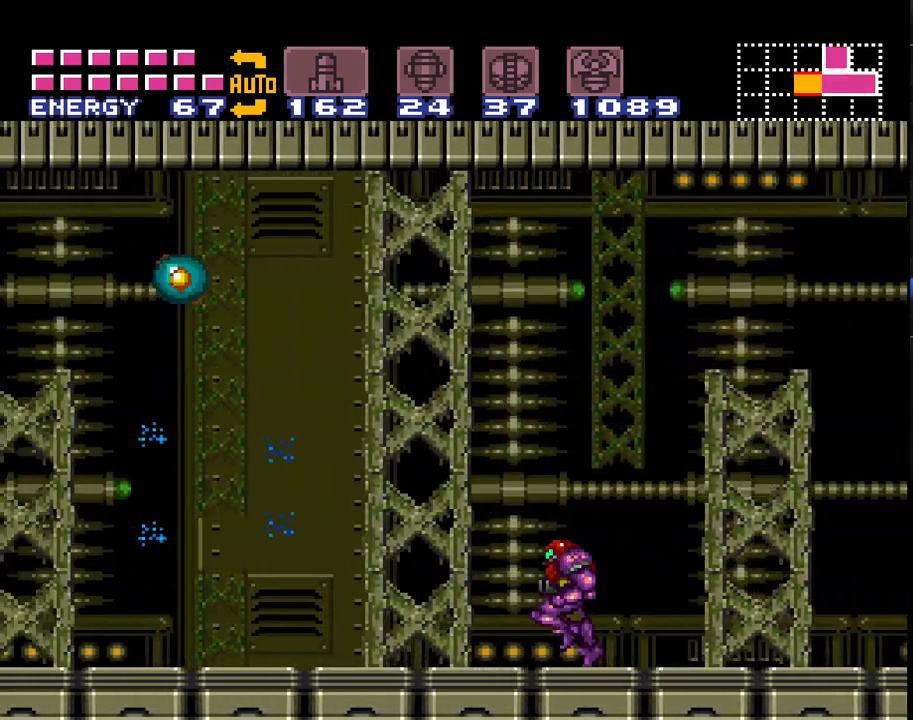
{"buttons": ["A", "DPAD_LEFT"], "events": [[83, "B", "down"], [233, "B", "up"], [267, "A", "up"], [333, "A", "down"]]}
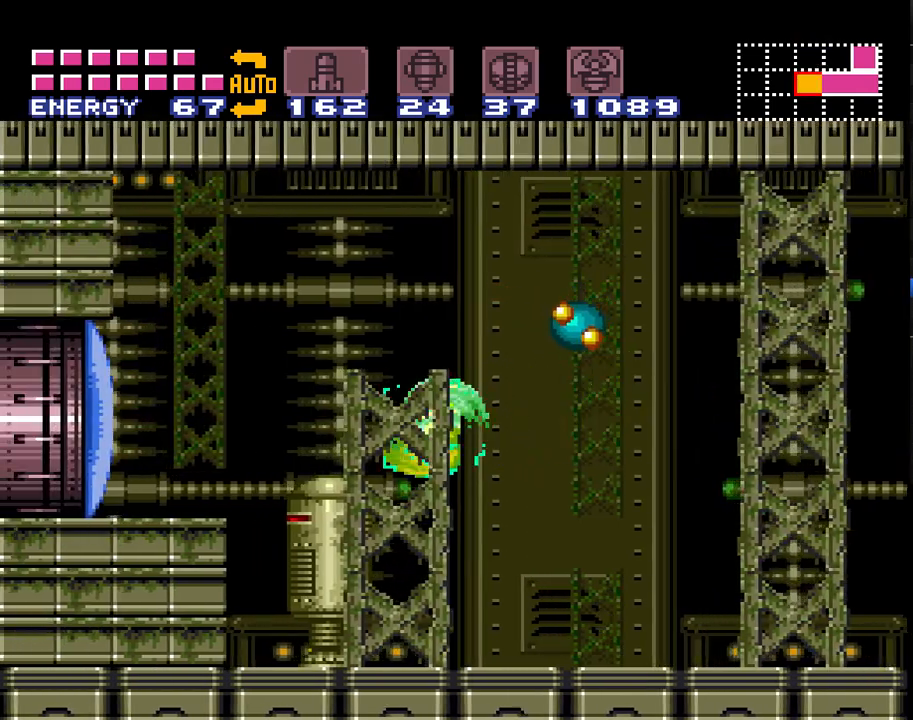
{"buttons": ["A", "DPAD_LEFT"], "events": [[117, "Y", "down"], [183, "B", "down"], [267, "Y", "up"], [300, "B", "up"], [367, "B", "down"], [417, "B", "up"]]}
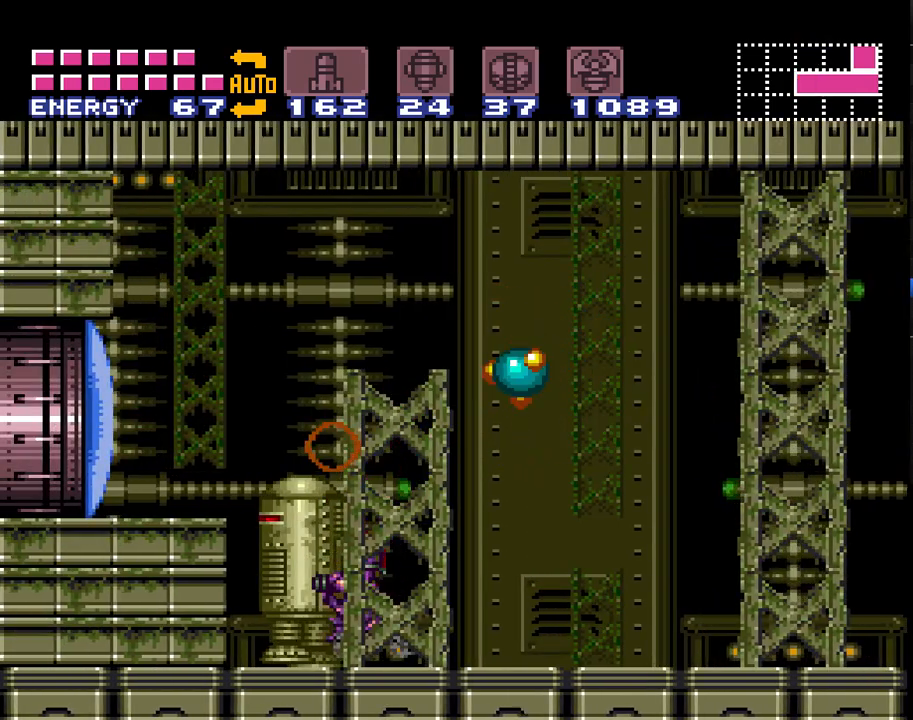
{"buttons": ["A", "B", "DPAD_LEFT"], "events": [[83, "B", "down"], [200, "Y", "down"], [300, "Y", "up"]]}
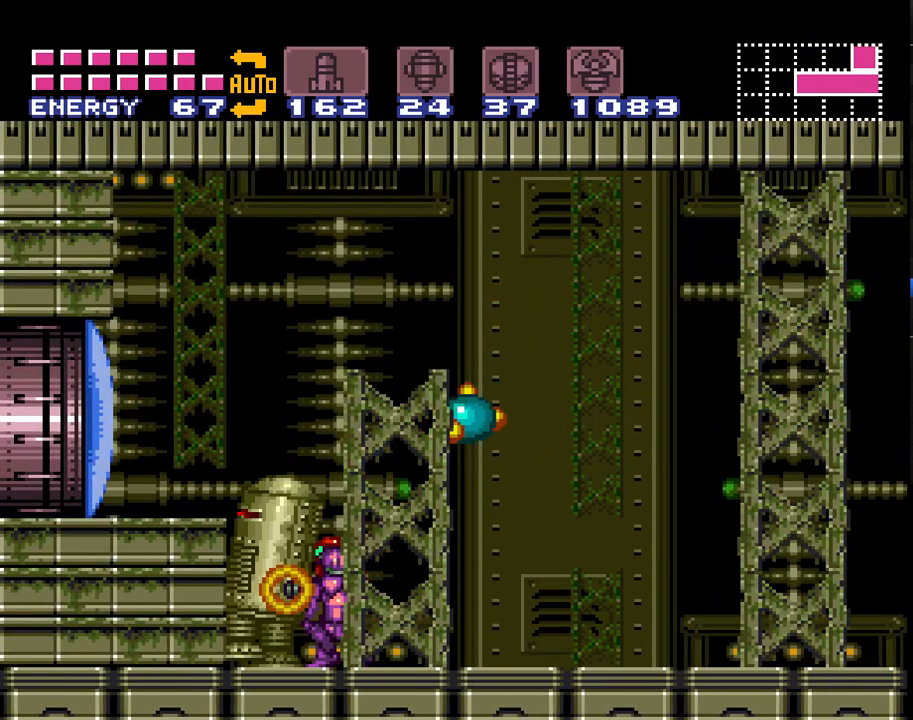
{"buttons": ["A", "DPAD_LEFT"], "events": [[50, "B", "up"], [133, "B", "down"], [200, "Y", "down"], [383, "Y", "up"], [417, "B", "up"]]}
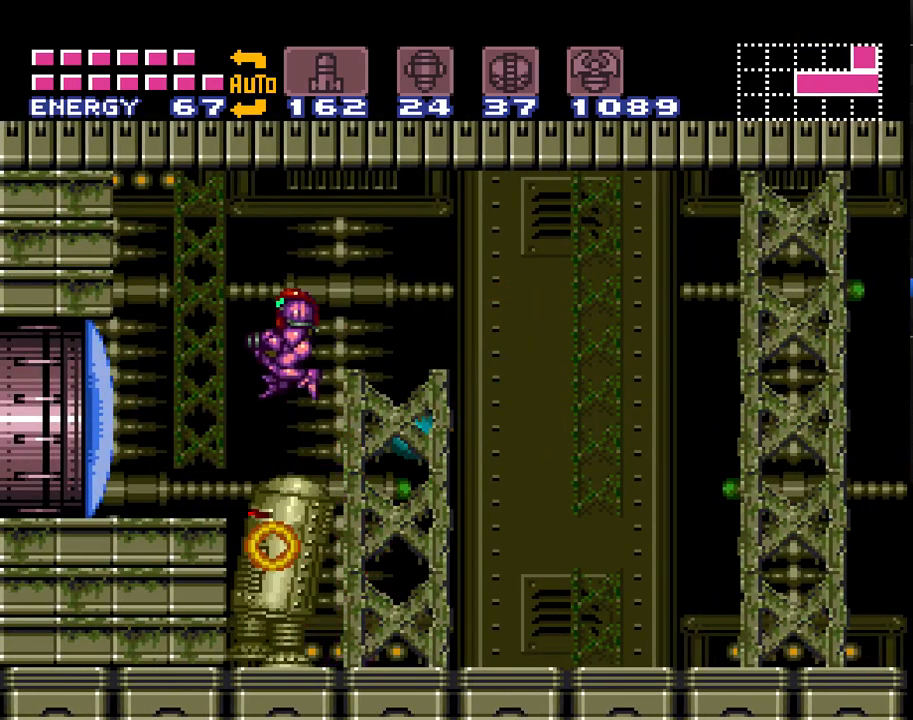
{"buttons": ["A", "DPAD_LEFT"], "events": [[267, "Y", "down"], [367, "Y", "up"], [383, "A", "up"], [450, "A", "down"]]}
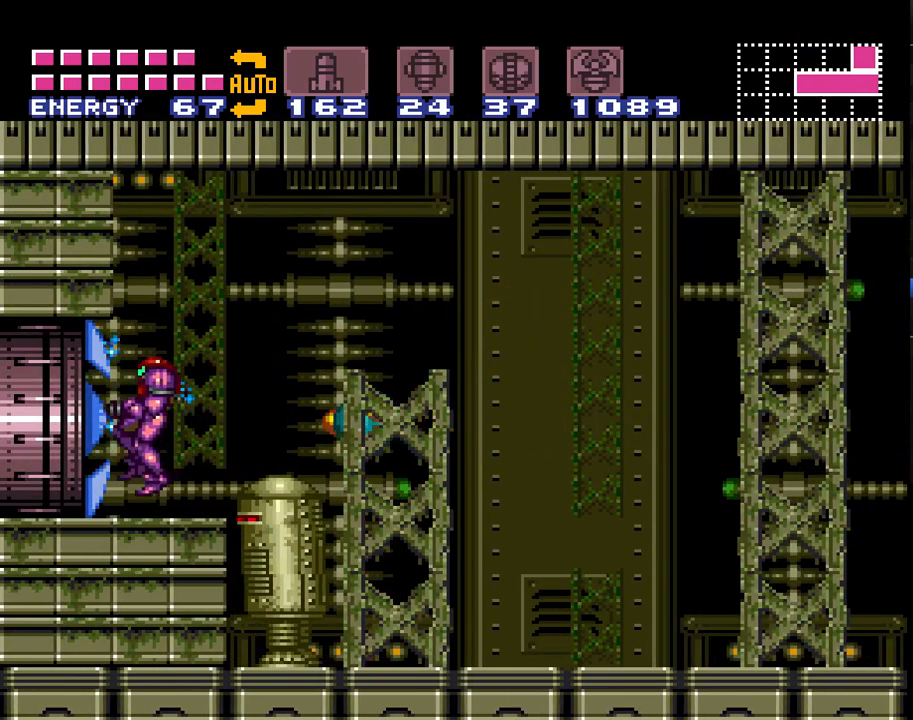
{"buttons": ["A", "DPAD_LEFT"], "events": []}
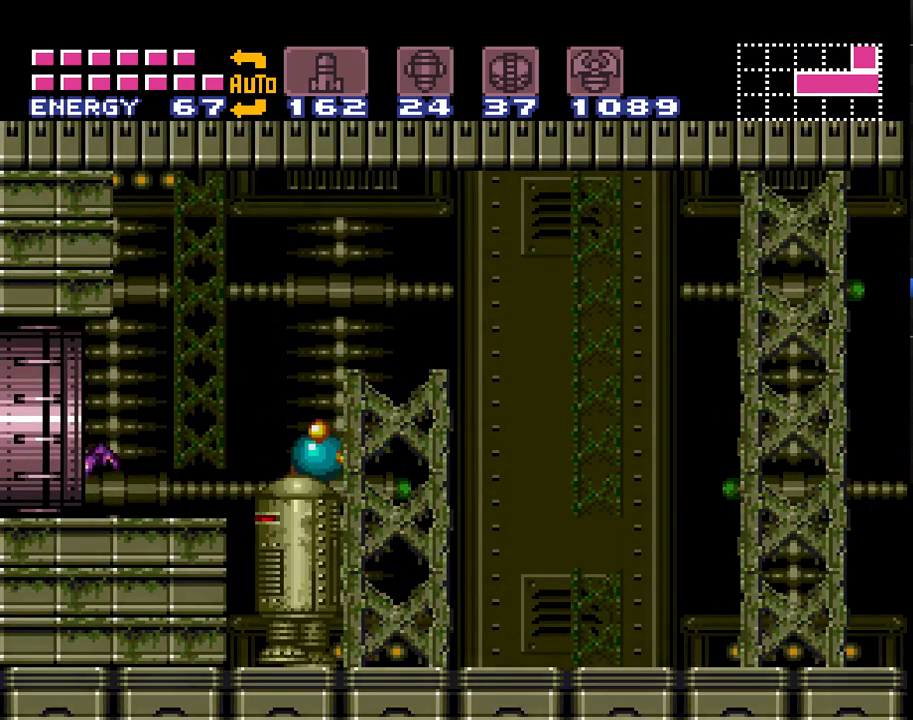
{"buttons": ["A", "DPAD_LEFT"], "events": []}
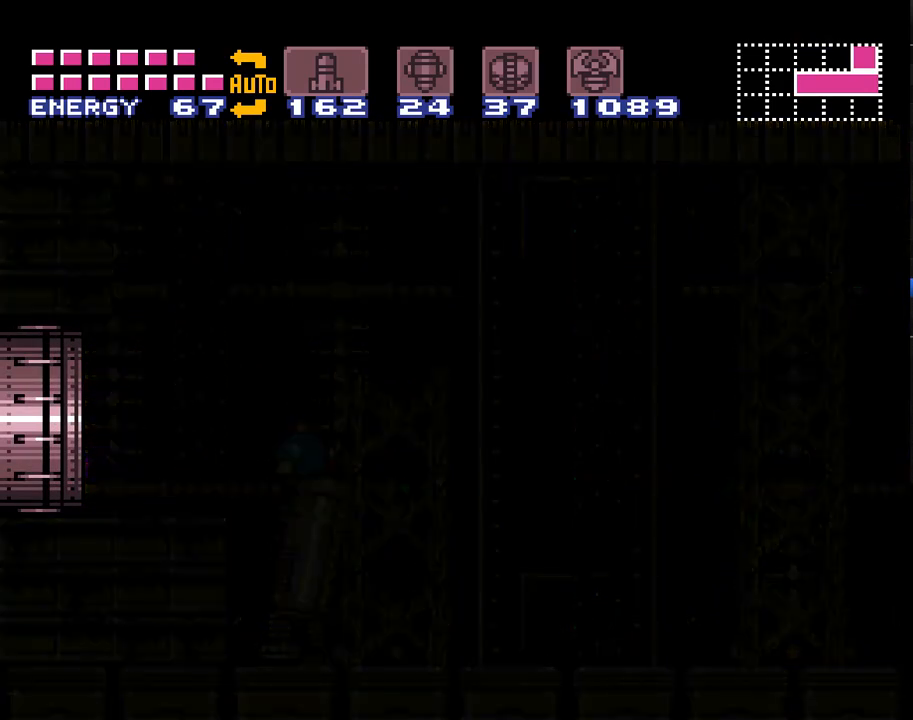
{"buttons": ["A", "DPAD_LEFT"], "events": []}
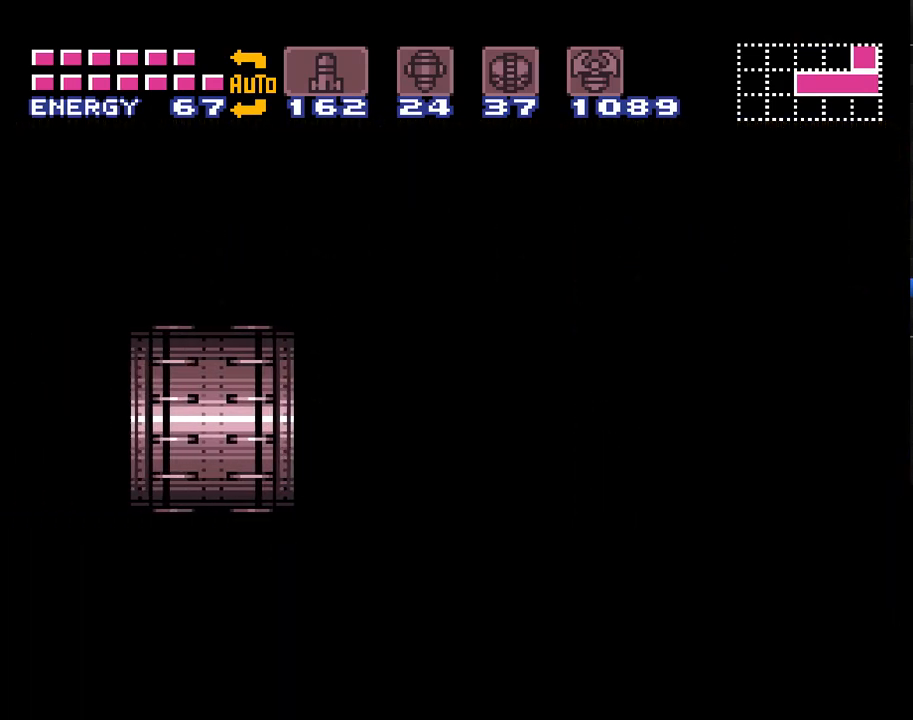
{"buttons": ["A", "DPAD_LEFT"], "events": []}
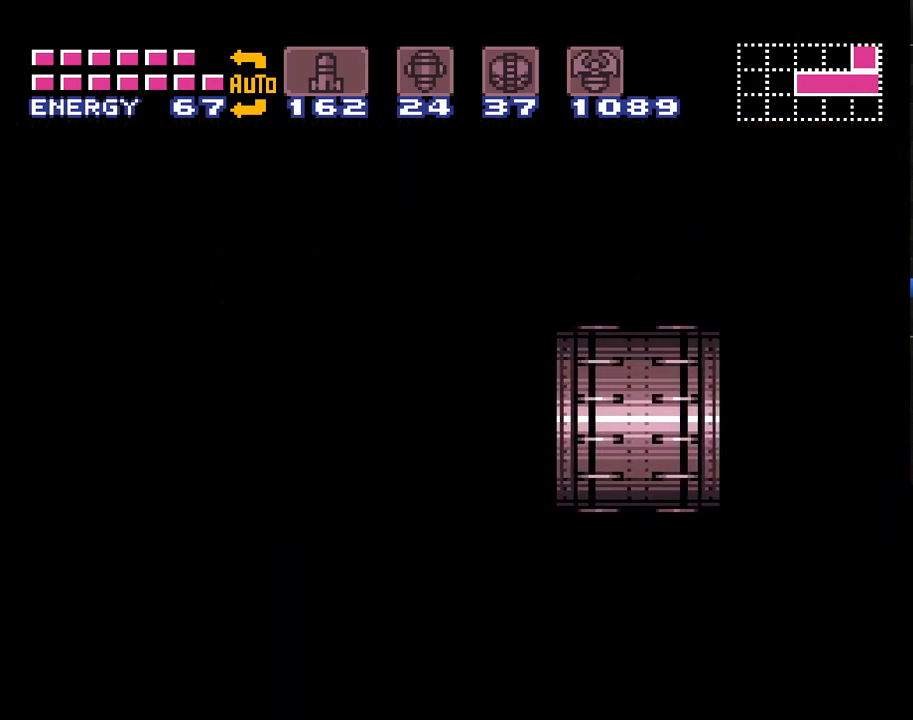
{"buttons": ["A", "DPAD_LEFT"], "events": []}
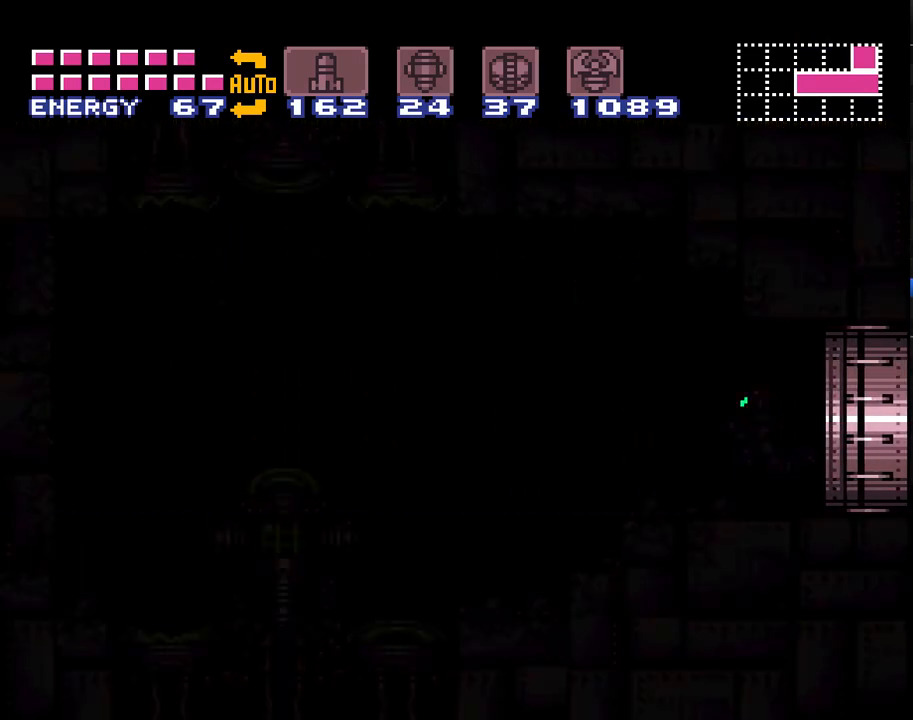
{"buttons": ["A", "DPAD_LEFT"], "events": []}
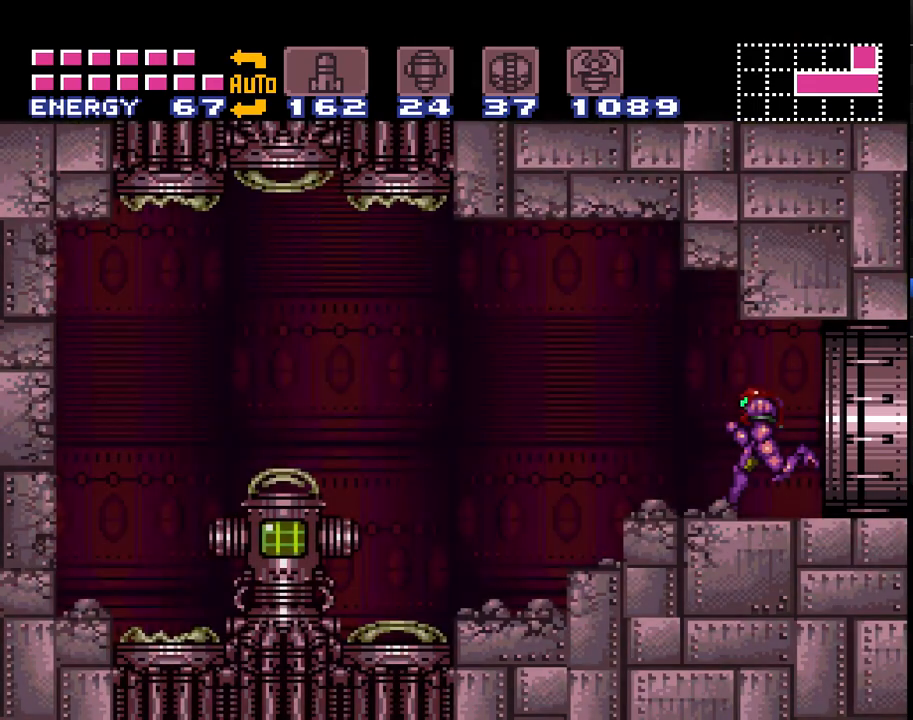
{"buttons": ["A", "DPAD_LEFT"], "events": []}
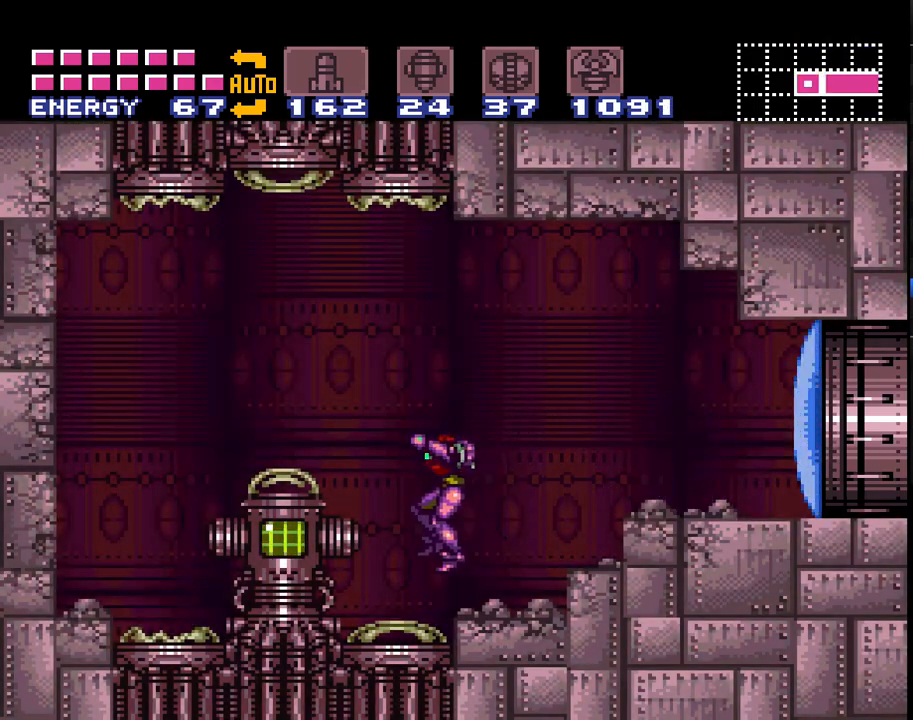
{"buttons": [], "events": [[350, "A", "up"], [433, "DPAD_LEFT", "up"]]}
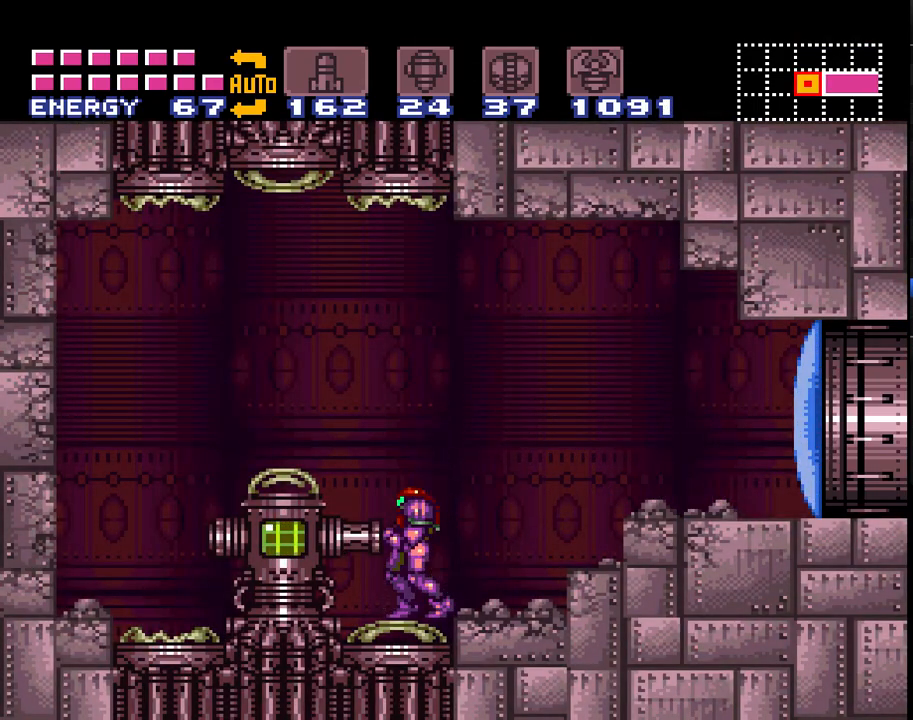
{"buttons": [], "events": []}
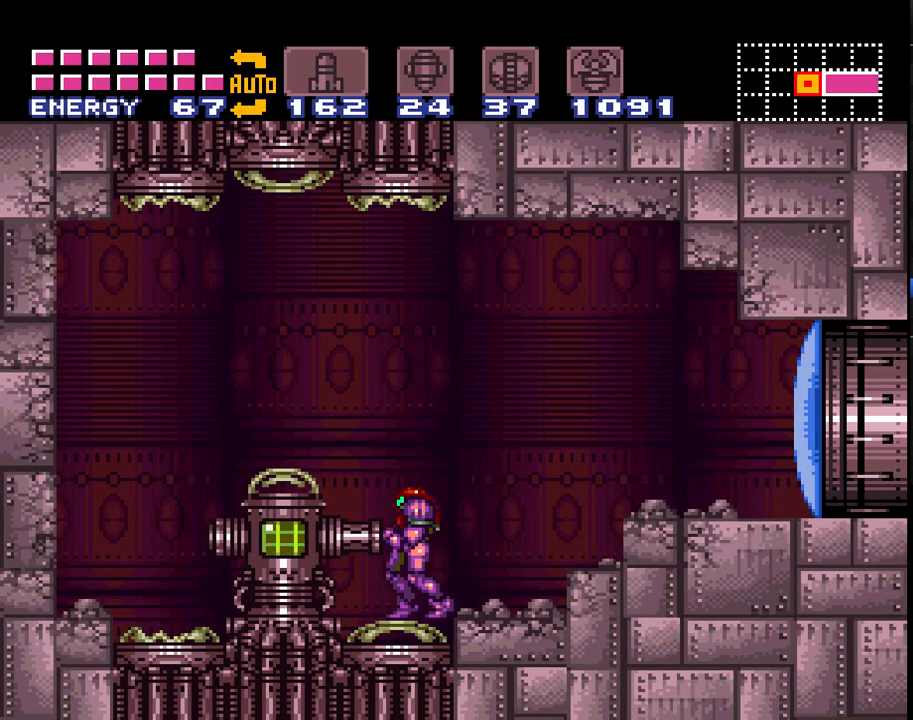
{"buttons": [], "events": []}
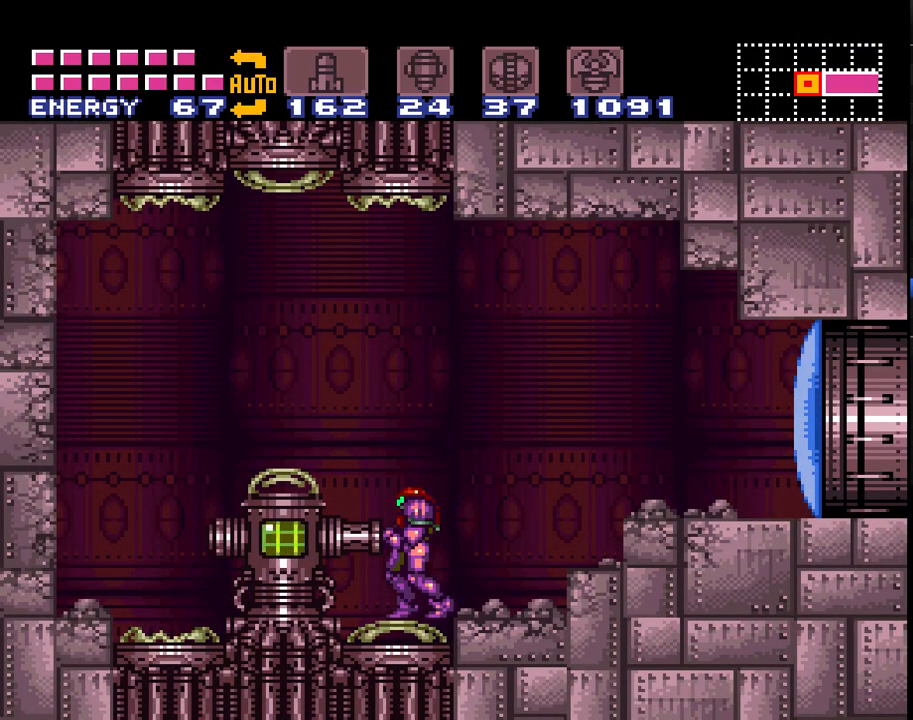
{"buttons": [], "events": []}
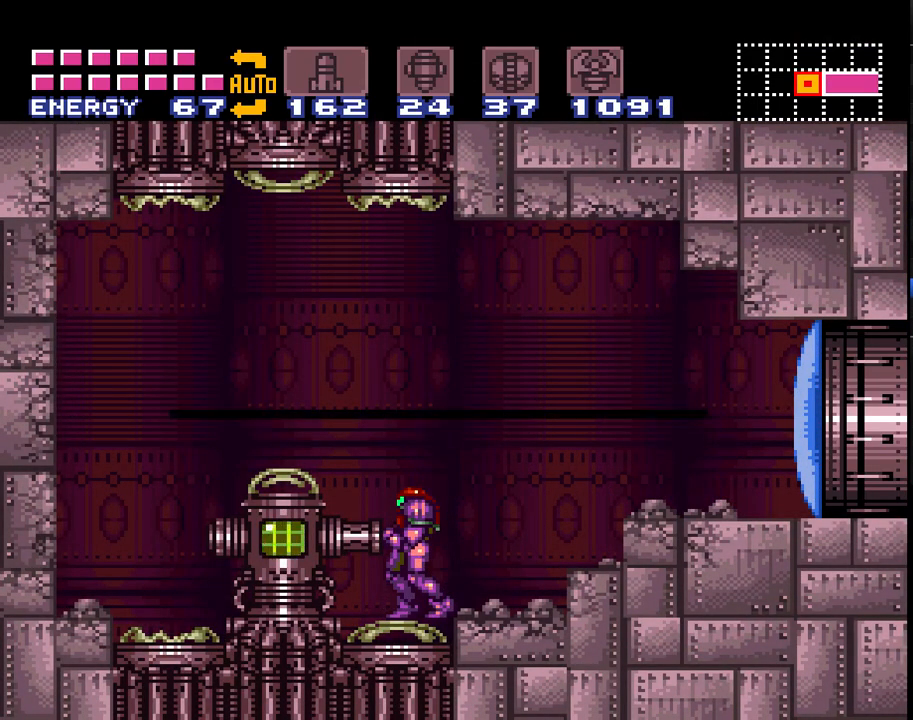
{"buttons": ["A"], "events": [[500, "A", "down"]]}
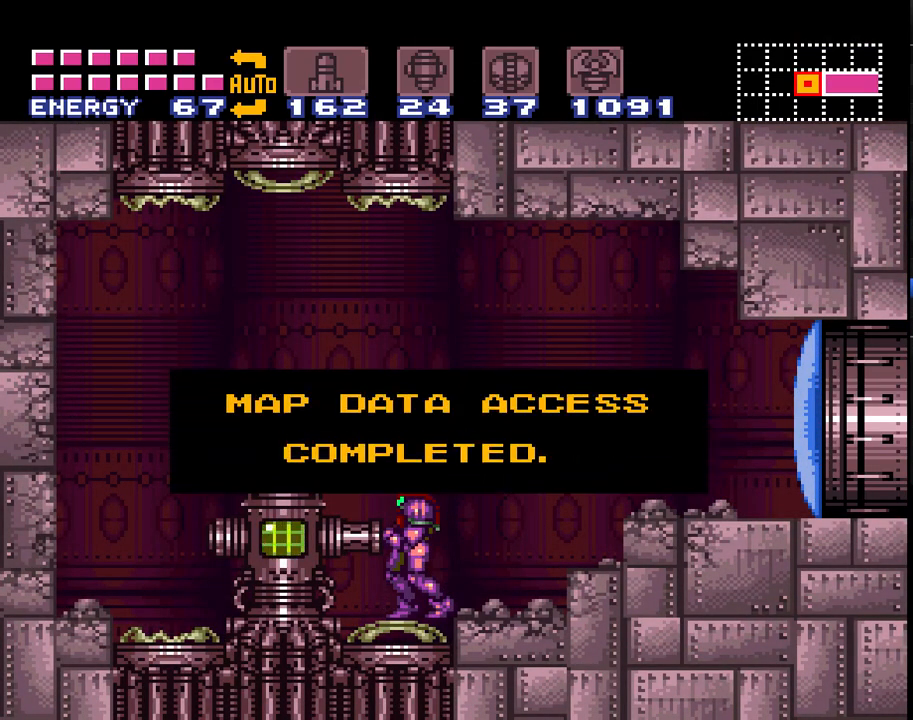
{"buttons": [], "events": [[100, "A", "up"]]}
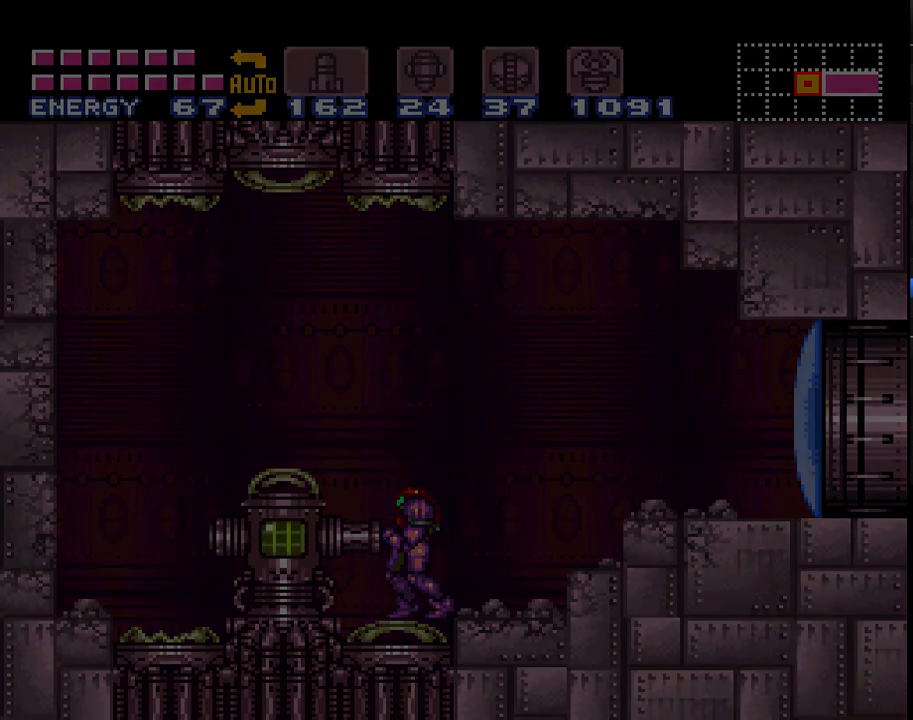
{"buttons": [], "events": []}
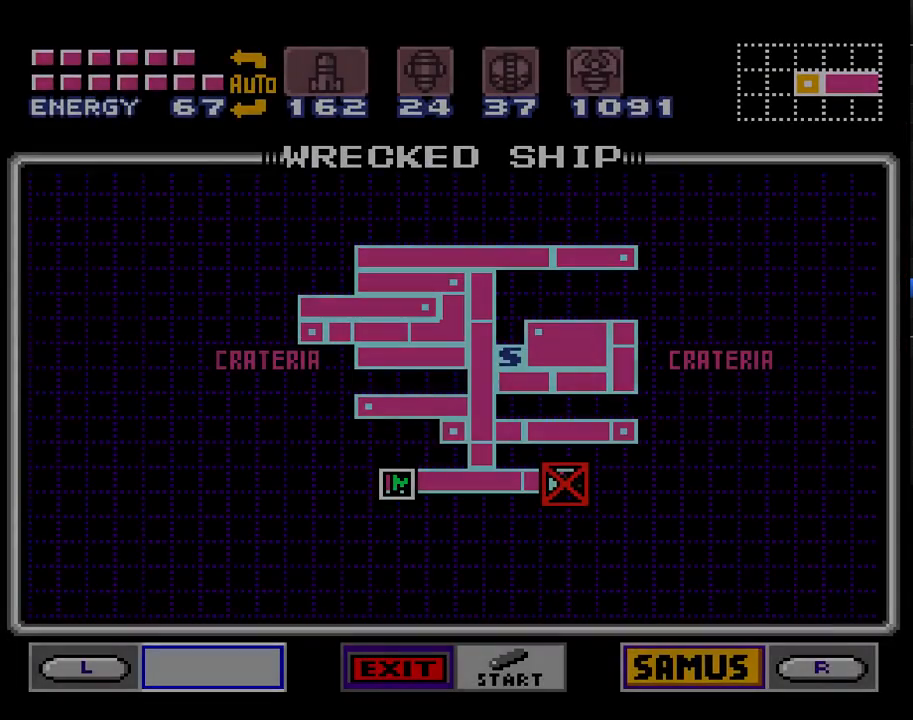
{"buttons": [], "events": []}
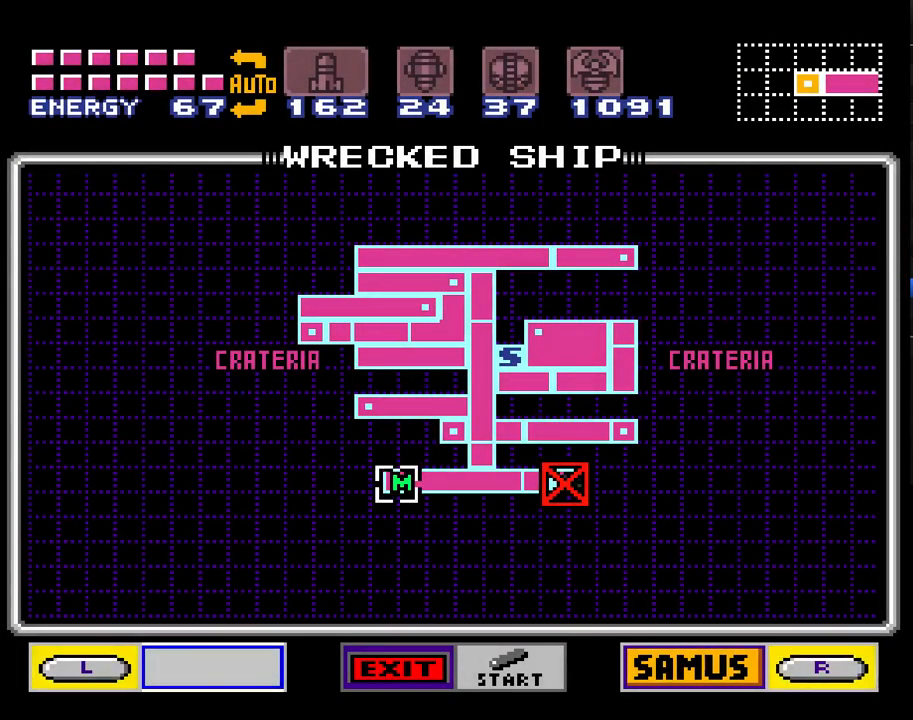
{"buttons": [], "events": [[283, "START", "down"], [433, "START", "up"]]}
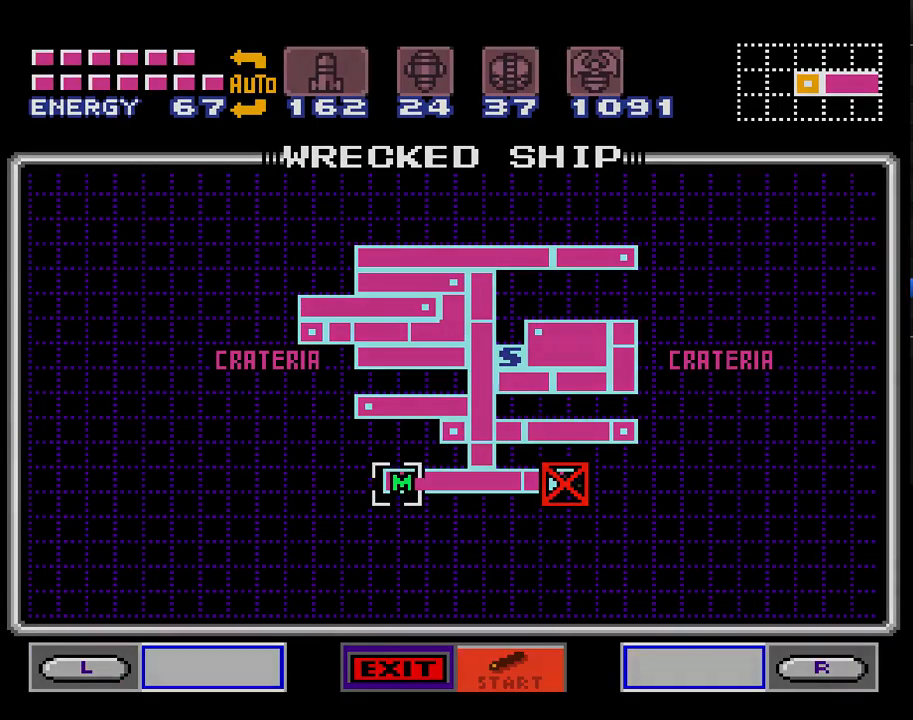
{"buttons": ["A"], "events": [[250, "A", "down"]]}
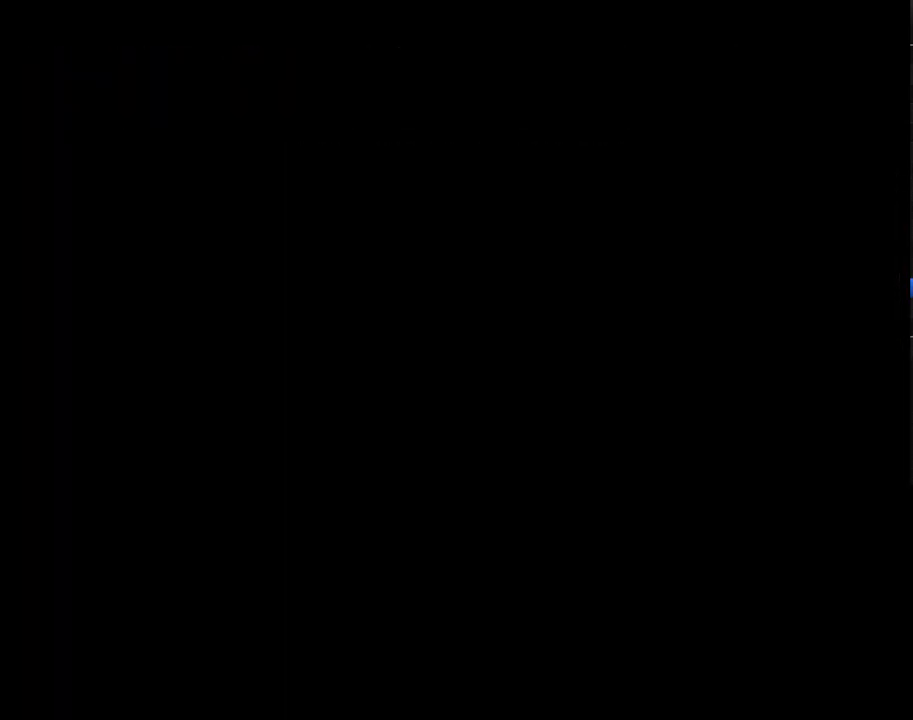
{"buttons": ["A"], "events": []}
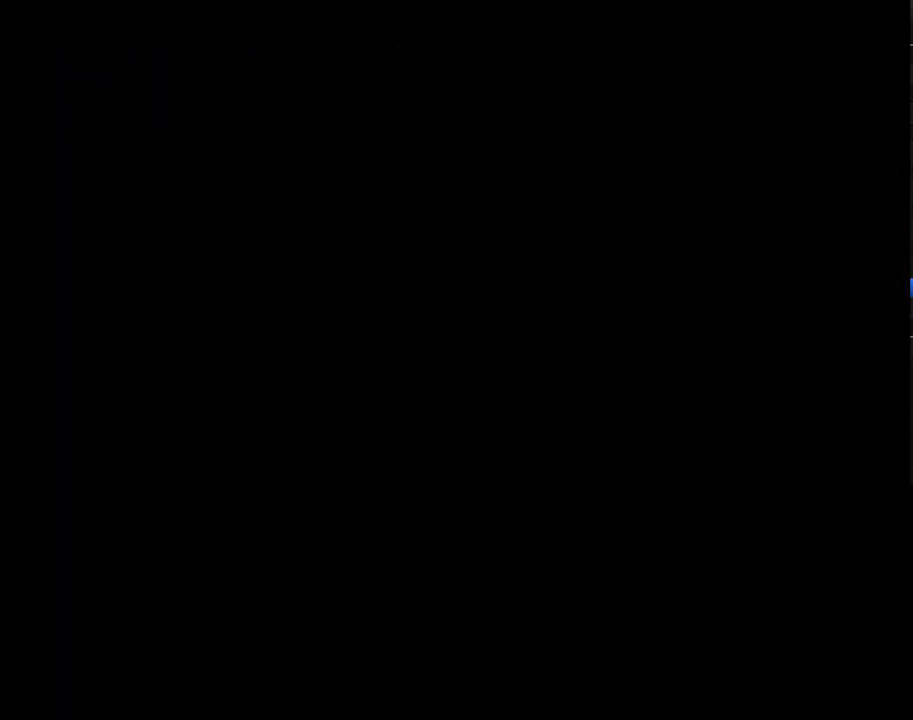
{"buttons": ["A", "DPAD_RIGHT"], "events": [[417, "DPAD_RIGHT", "down"]]}